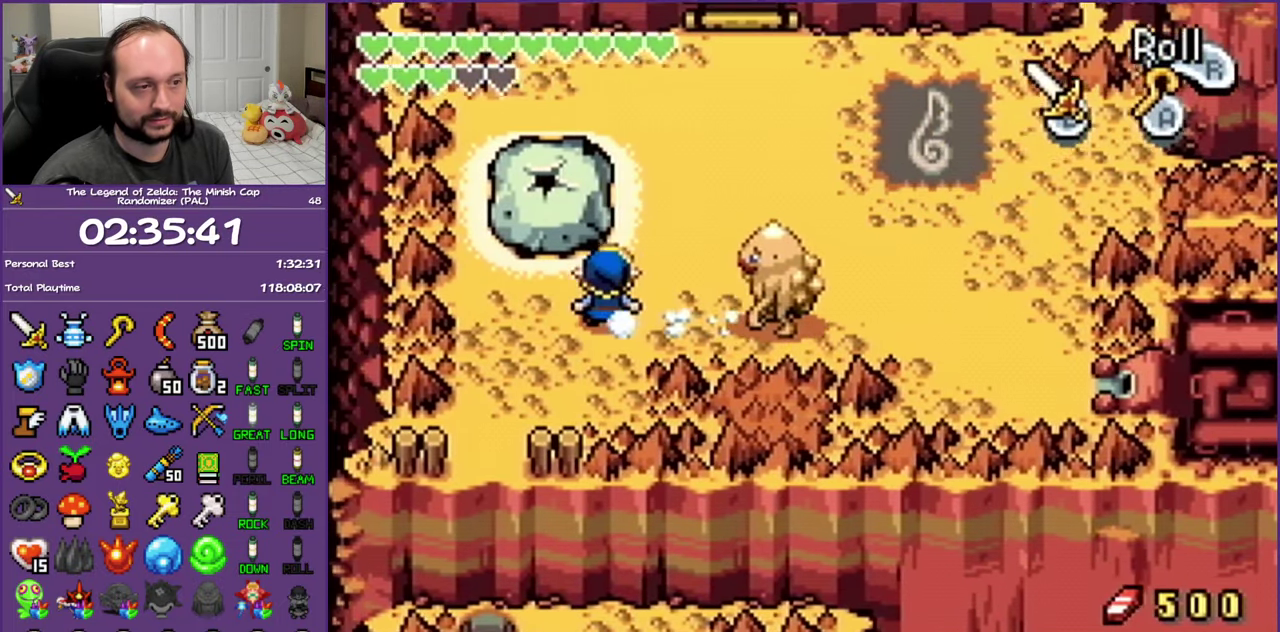
Gameplay with a controller (Nintendo layout); each line is a JSON object with the inputs held at the frame after it. "events" lists button and stick changes between this image and that frame as [ms after this image, input, new state], when the widget could be followed in between. Not read: L3 R3 left_stick right_stick.
{"buttons": ["DPAD_LEFT"], "events": [[317, "DPAD_LEFT", "down"], [350, "DPAD_UP", "up"]]}
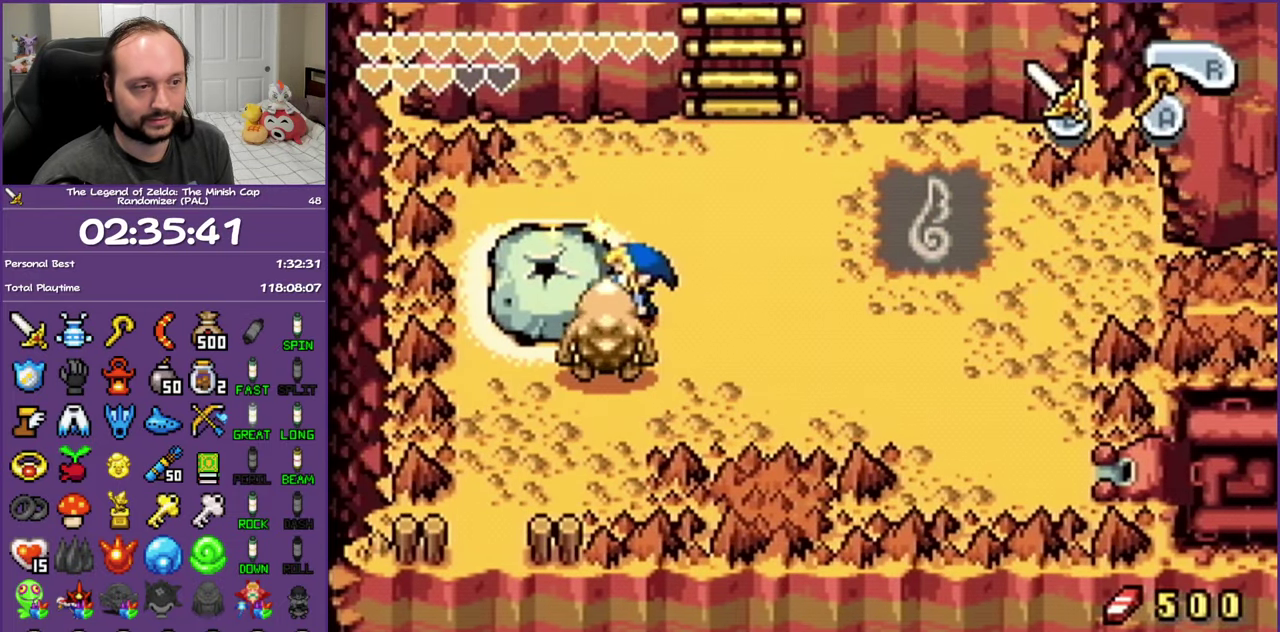
{"buttons": [], "events": [[300, "DPAD_LEFT", "up"], [433, "R1", "down"], [500, "R1", "up"]]}
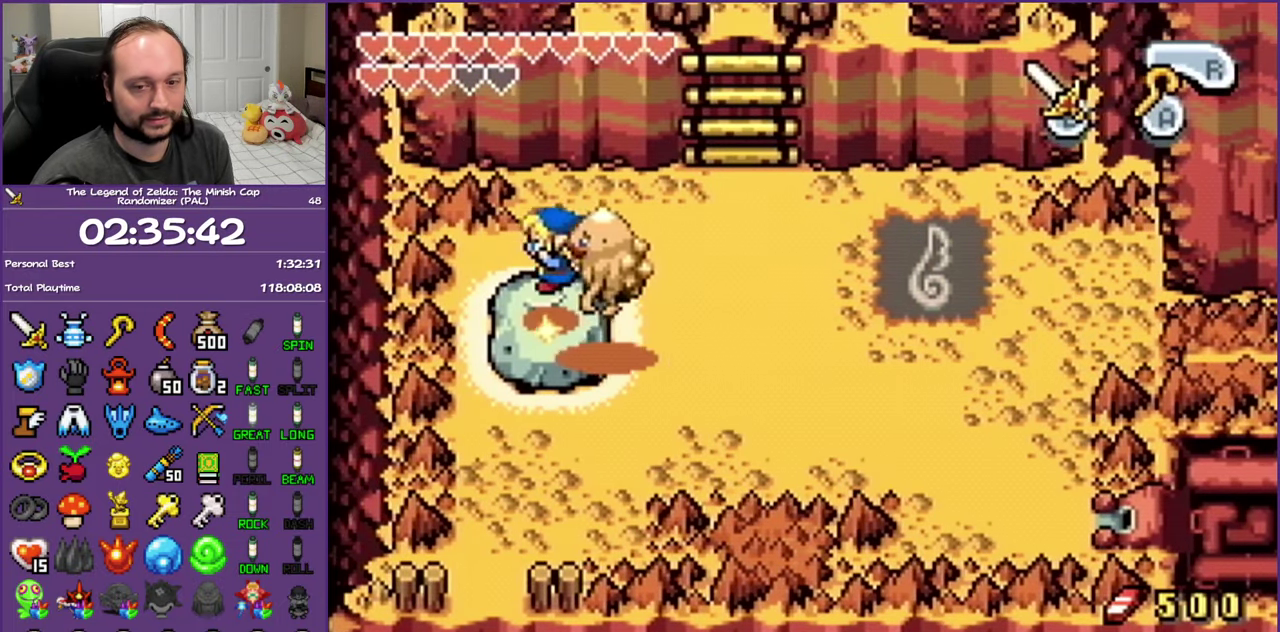
{"buttons": ["R1"], "events": [[100, "R1", "down"], [200, "R1", "up"], [267, "R1", "down"]]}
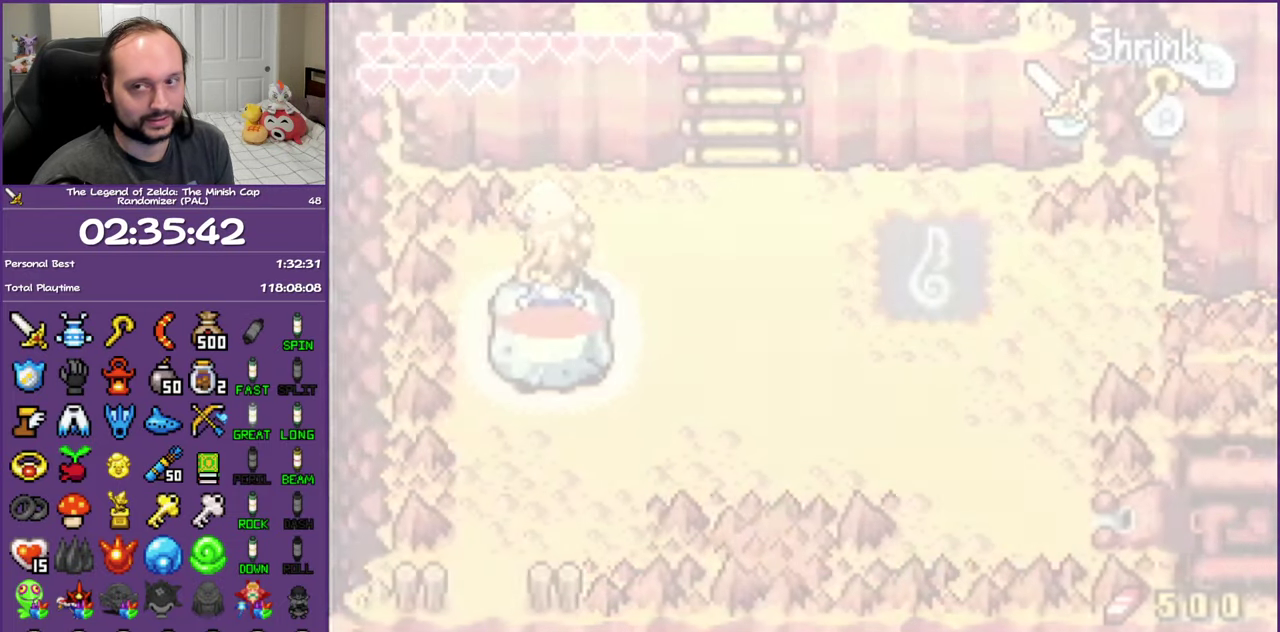
{"buttons": ["DPAD_RIGHT"], "events": [[50, "R1", "up"], [167, "DPAD_RIGHT", "down"]]}
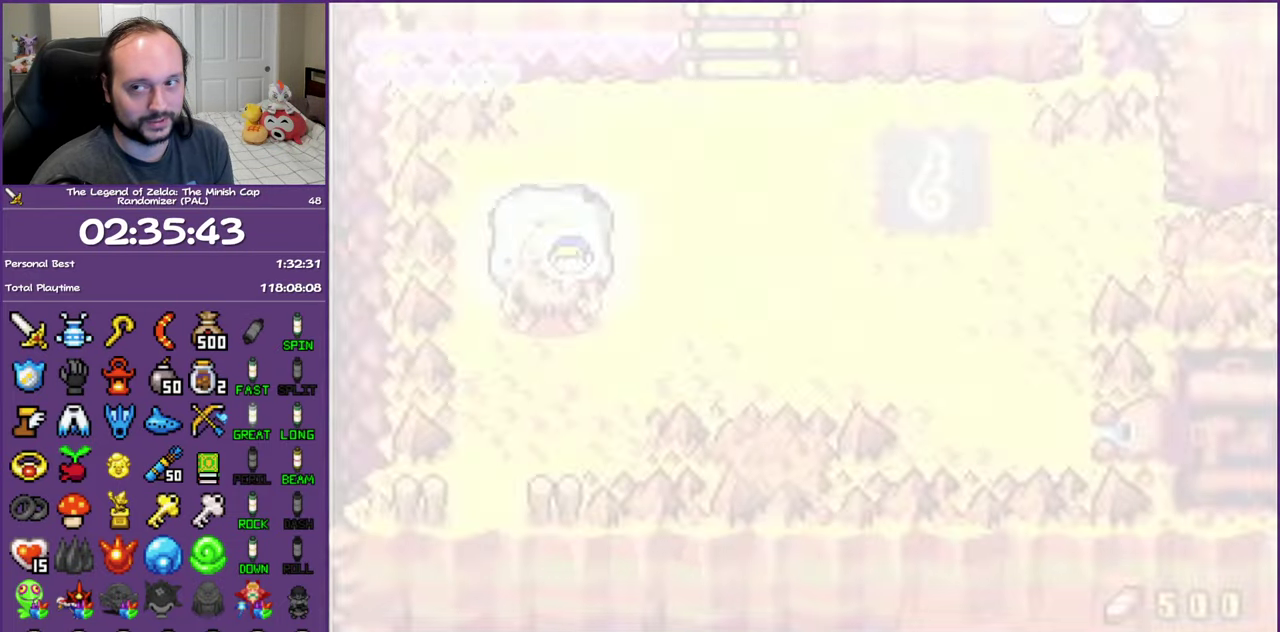
{"buttons": ["DPAD_RIGHT"], "events": []}
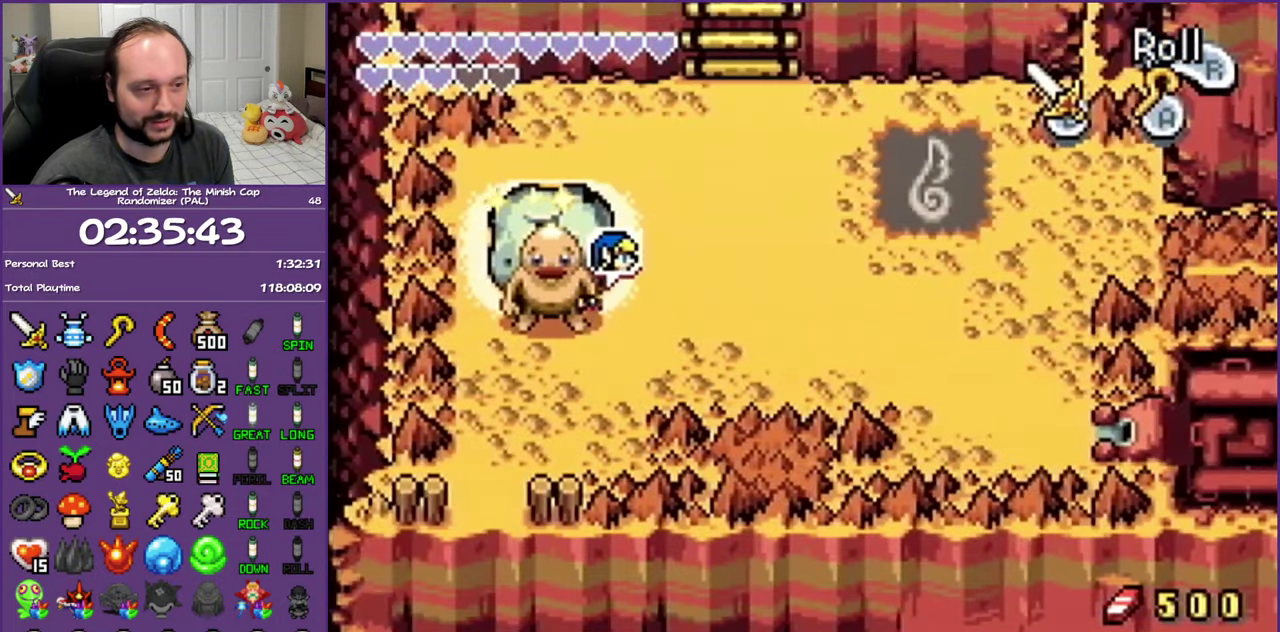
{"buttons": ["DPAD_RIGHT"], "events": []}
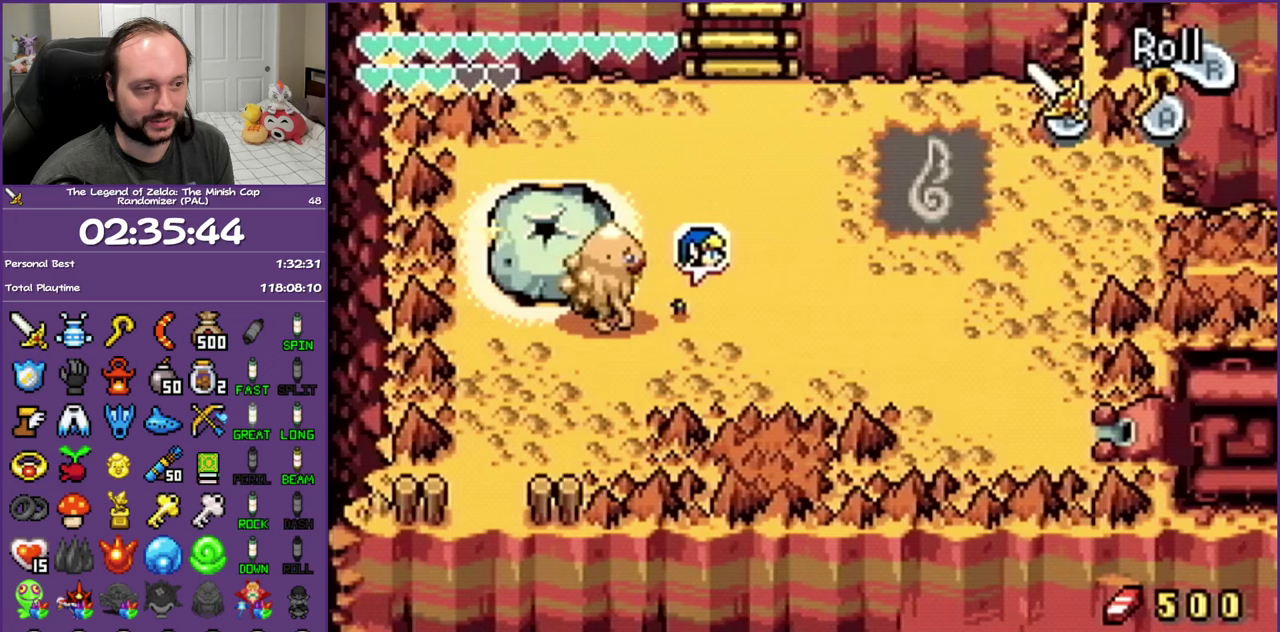
{"buttons": ["DPAD_RIGHT"], "events": [[367, "R1", "down"], [500, "R1", "up"]]}
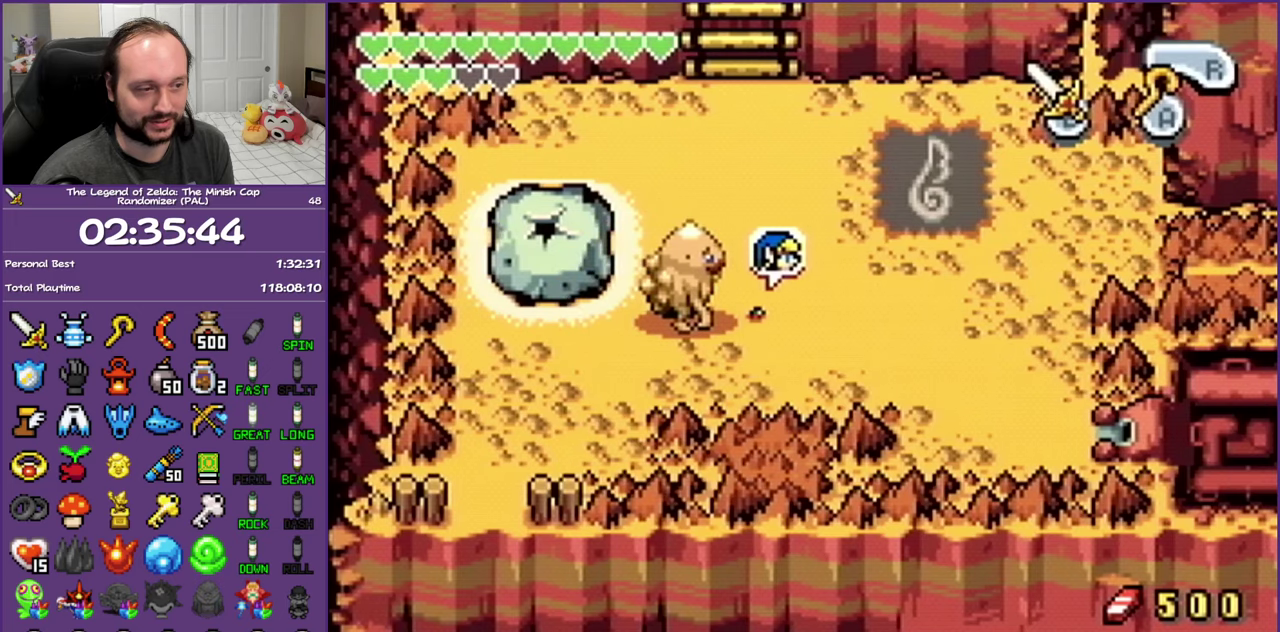
{"buttons": ["DPAD_DOWN", "DPAD_RIGHT"], "events": [[183, "DPAD_DOWN", "down"]]}
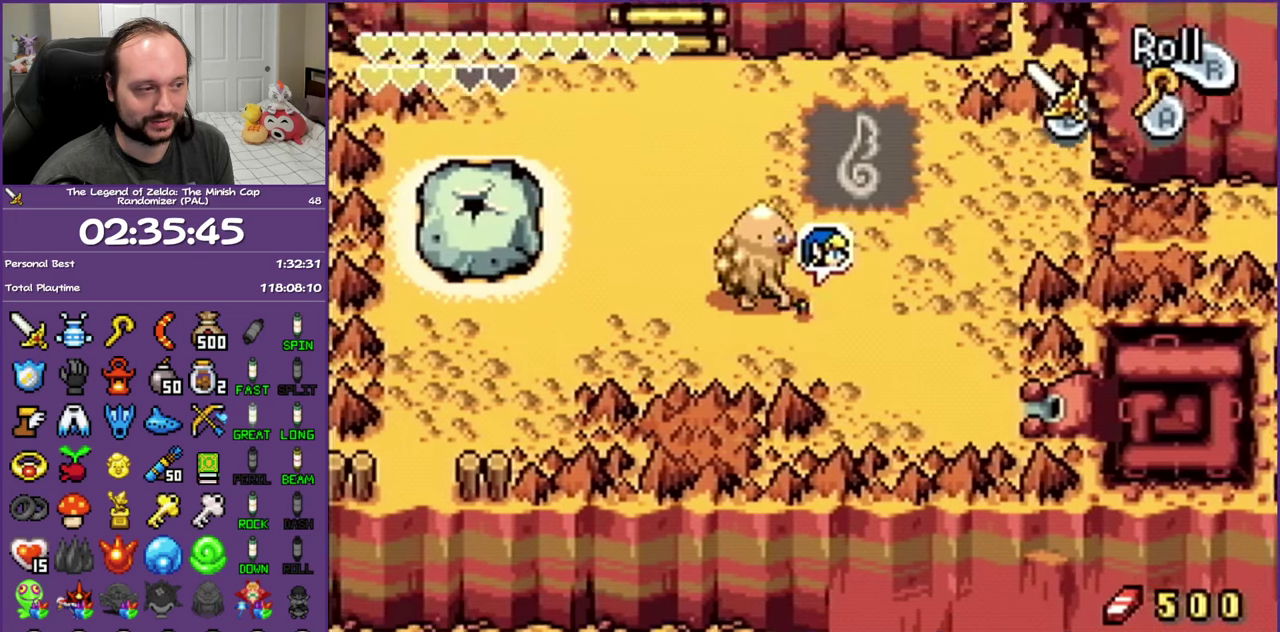
{"buttons": ["DPAD_DOWN", "DPAD_RIGHT"], "events": []}
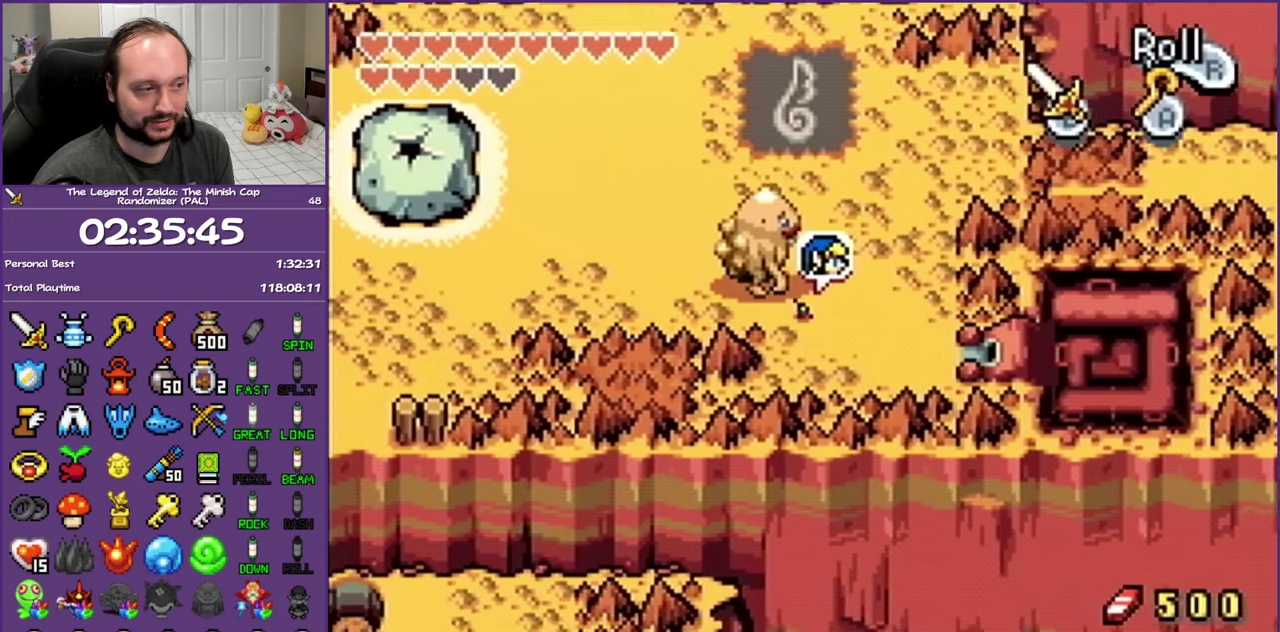
{"buttons": ["DPAD_RIGHT"], "events": [[217, "R1", "down"], [333, "DPAD_DOWN", "up"], [367, "R1", "up"]]}
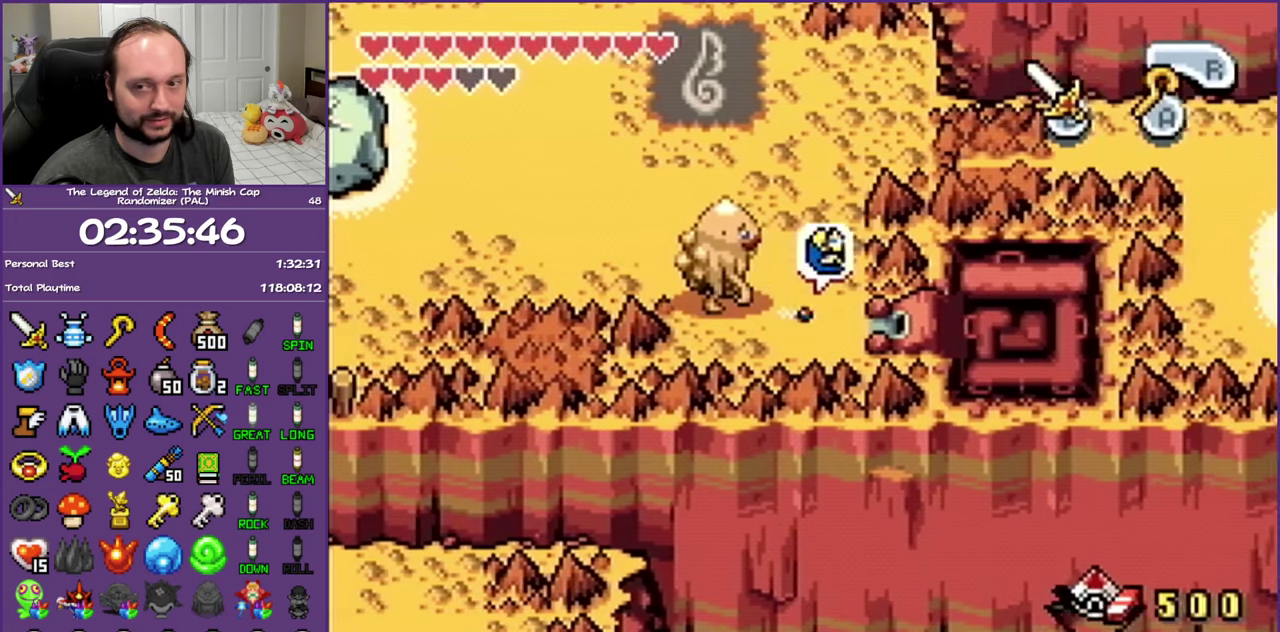
{"buttons": ["DPAD_RIGHT"], "events": []}
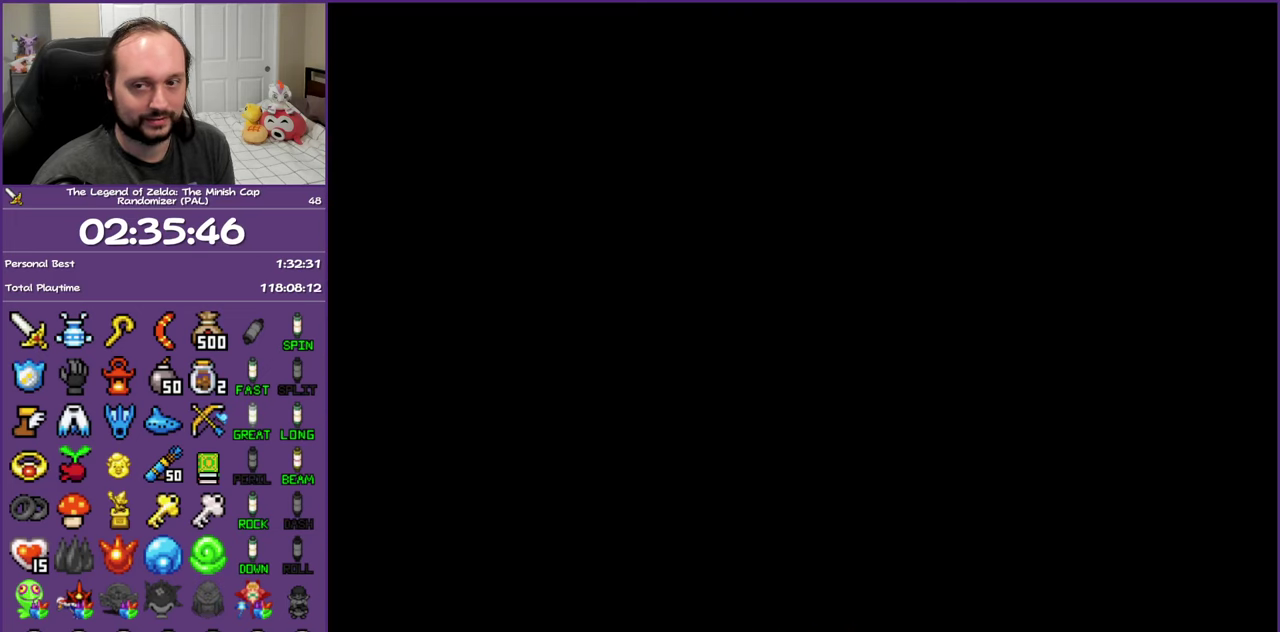
{"buttons": ["DPAD_RIGHT"], "events": []}
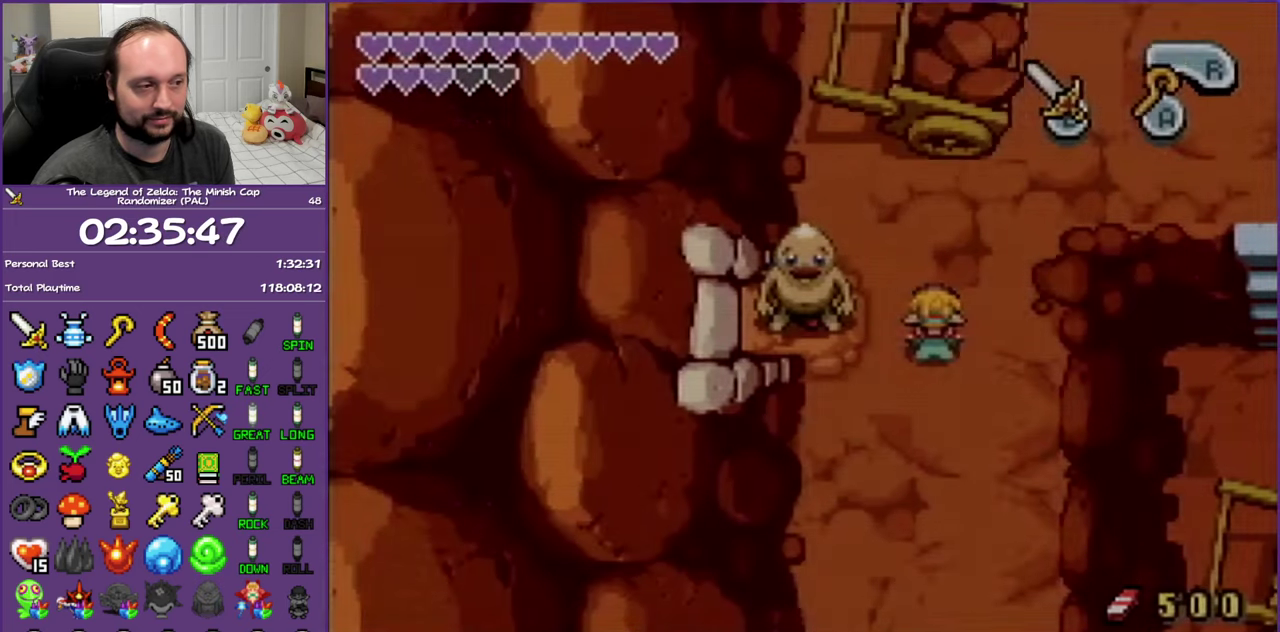
{"buttons": ["DPAD_UP", "DPAD_RIGHT"], "events": [[300, "DPAD_UP", "down"]]}
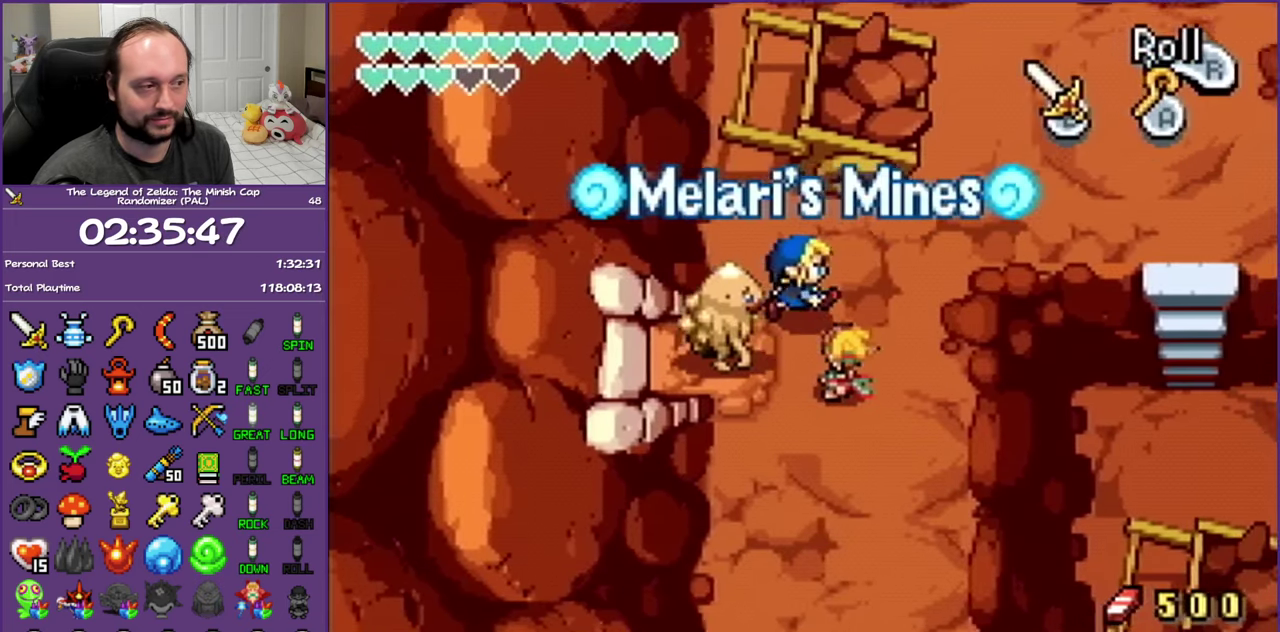
{"buttons": ["DPAD_RIGHT"], "events": [[217, "R1", "down"], [233, "DPAD_UP", "up"], [417, "R1", "up"]]}
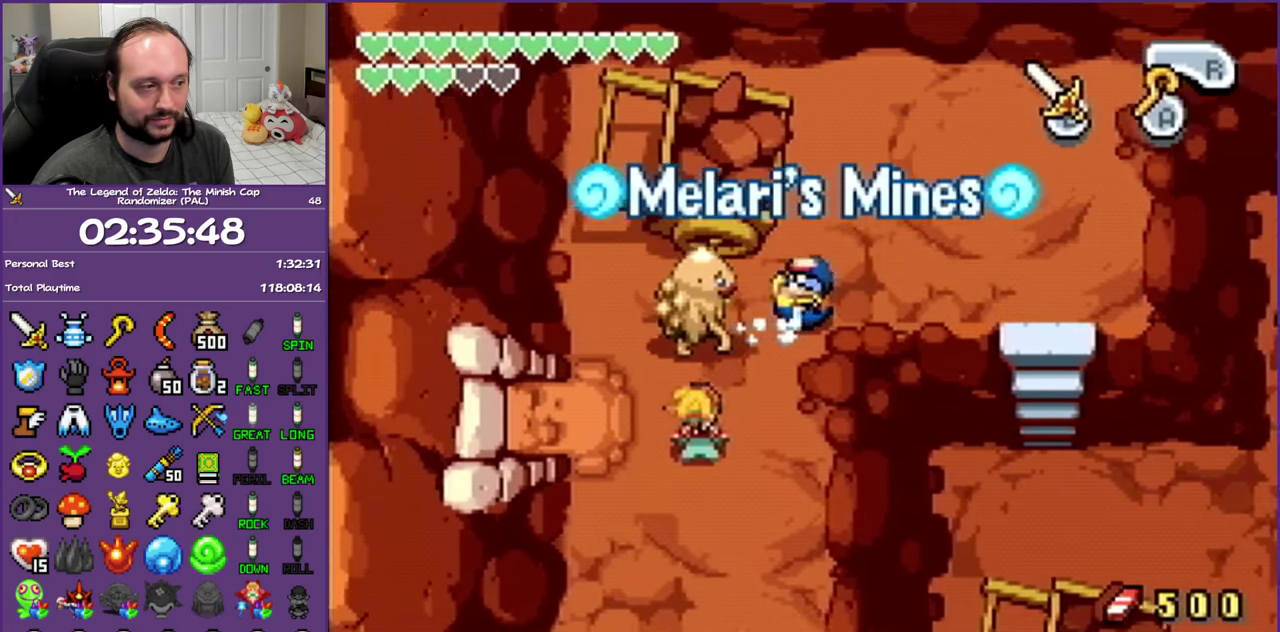
{"buttons": ["DPAD_RIGHT"], "events": []}
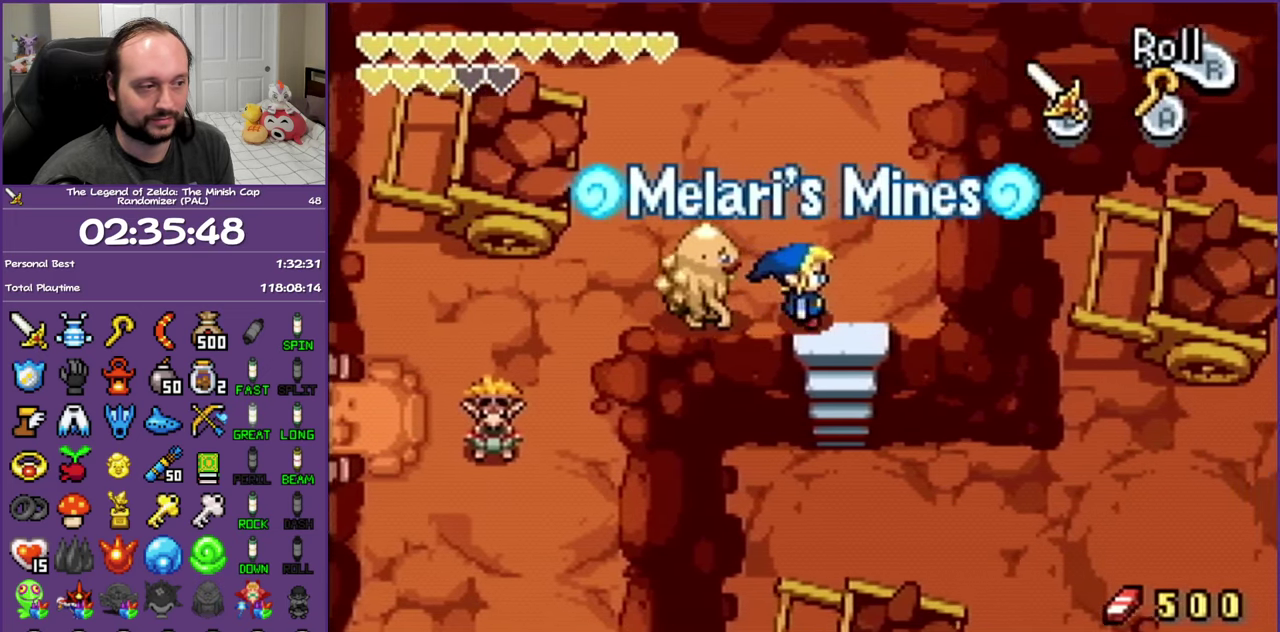
{"buttons": ["DPAD_DOWN", "DPAD_RIGHT"], "events": [[50, "DPAD_DOWN", "down"], [117, "DPAD_RIGHT", "up"], [183, "R1", "down"], [367, "R1", "up"], [467, "DPAD_RIGHT", "down"]]}
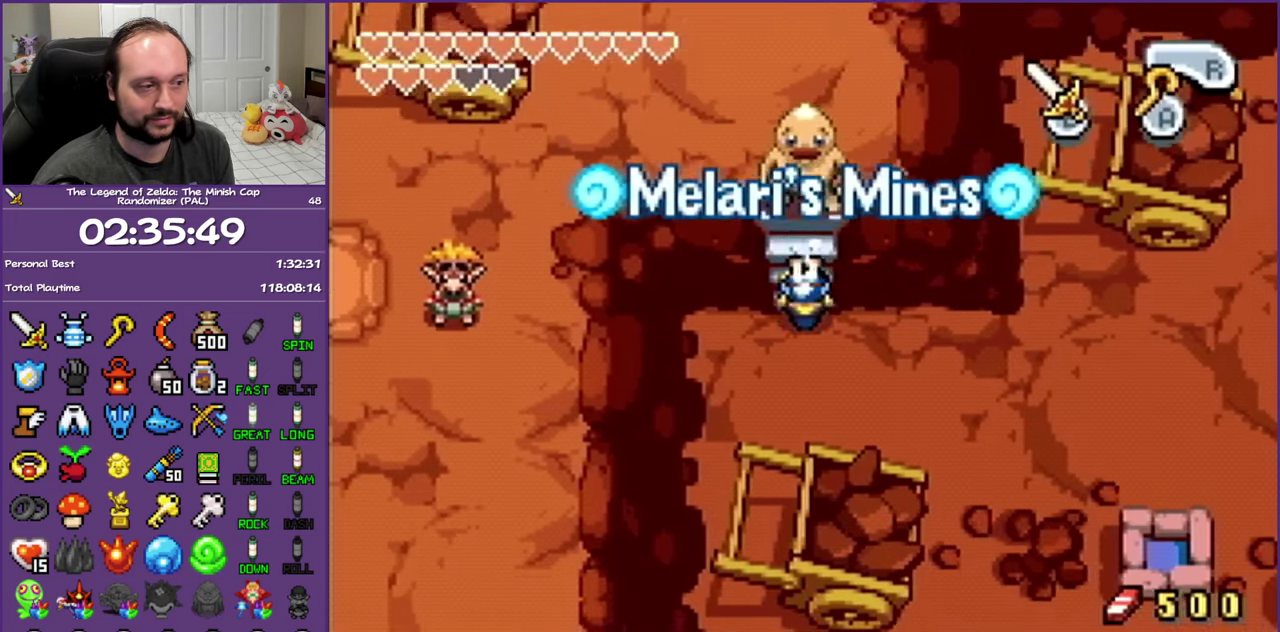
{"buttons": ["DPAD_RIGHT"], "events": [[50, "DPAD_DOWN", "up"], [217, "R1", "down"], [400, "R1", "up"]]}
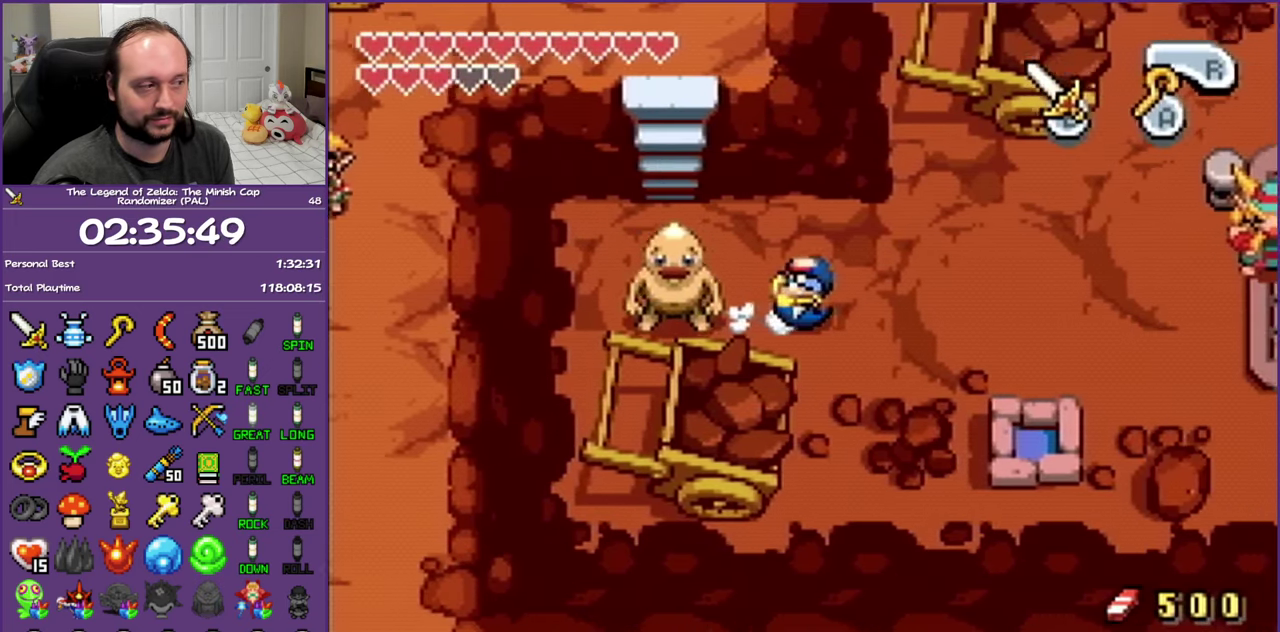
{"buttons": ["DPAD_RIGHT"], "events": [[233, "R1", "down"], [417, "R1", "up"]]}
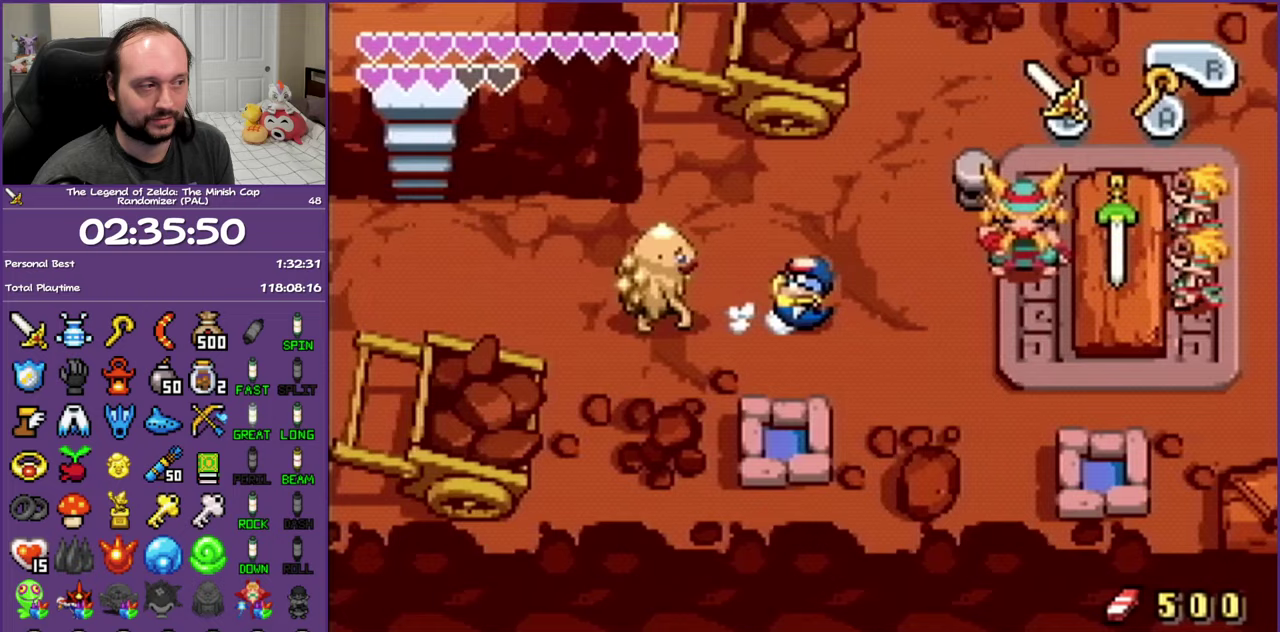
{"buttons": [], "events": [[167, "DPAD_UP", "down"], [333, "DPAD_UP", "up"], [367, "R1", "down"], [500, "DPAD_RIGHT", "up"], [500, "R1", "up"]]}
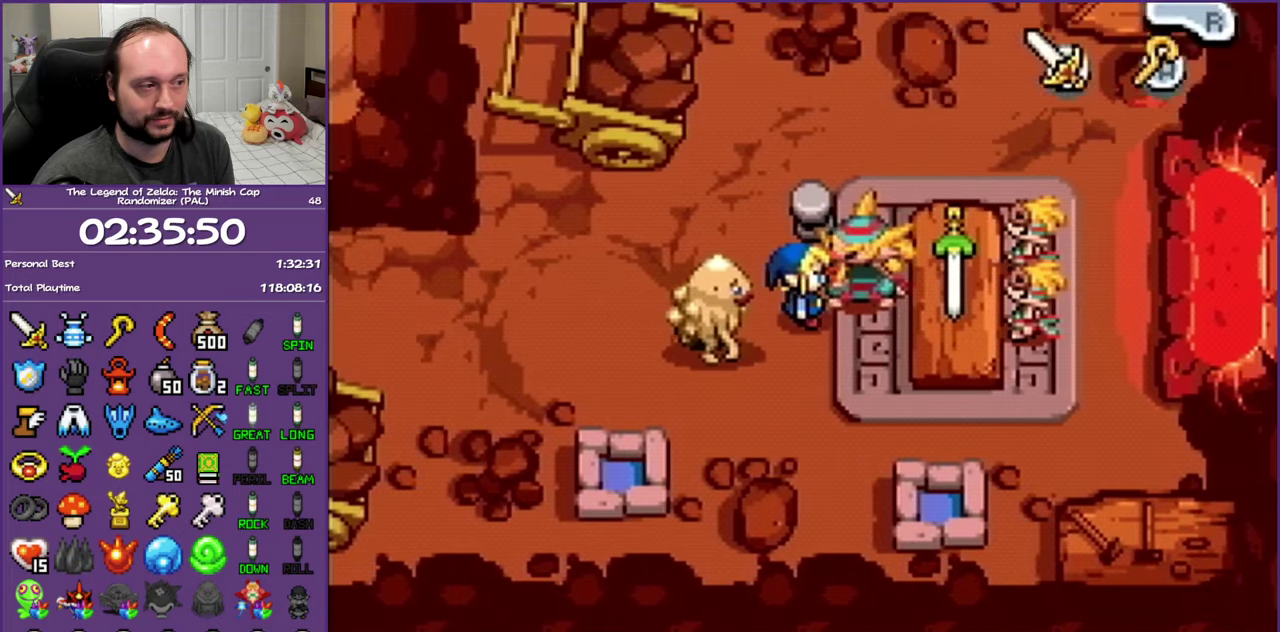
{"buttons": ["A"], "events": [[50, "A", "down"]]}
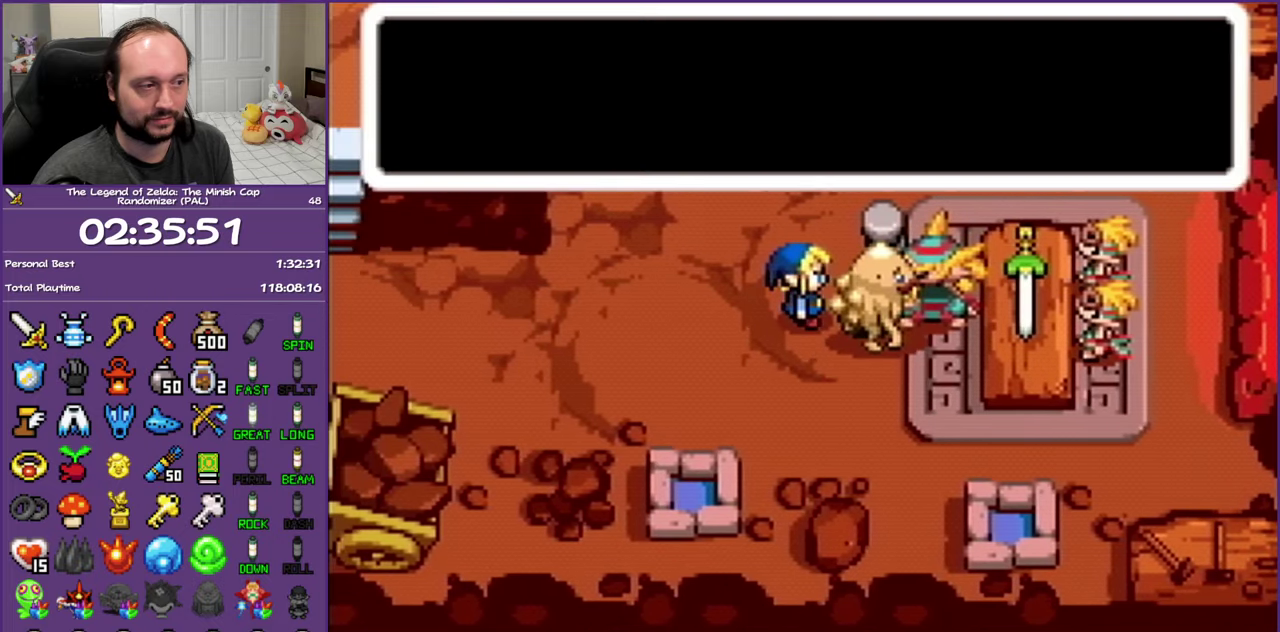
{"buttons": ["A"], "events": []}
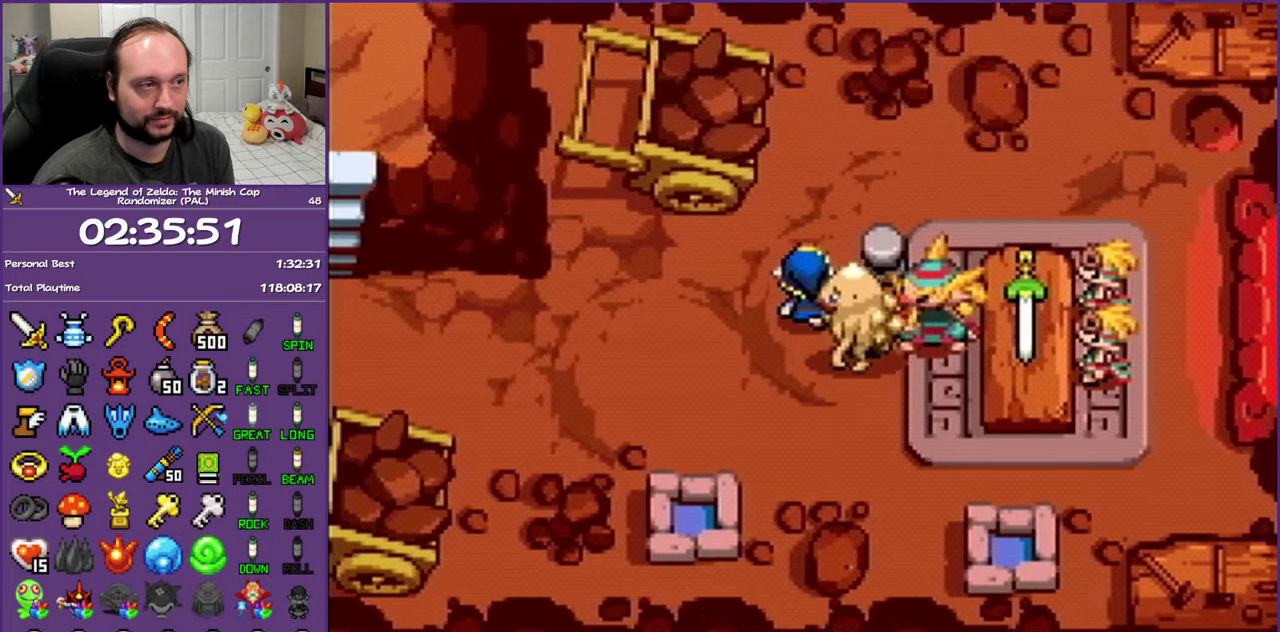
{"buttons": ["A"], "events": []}
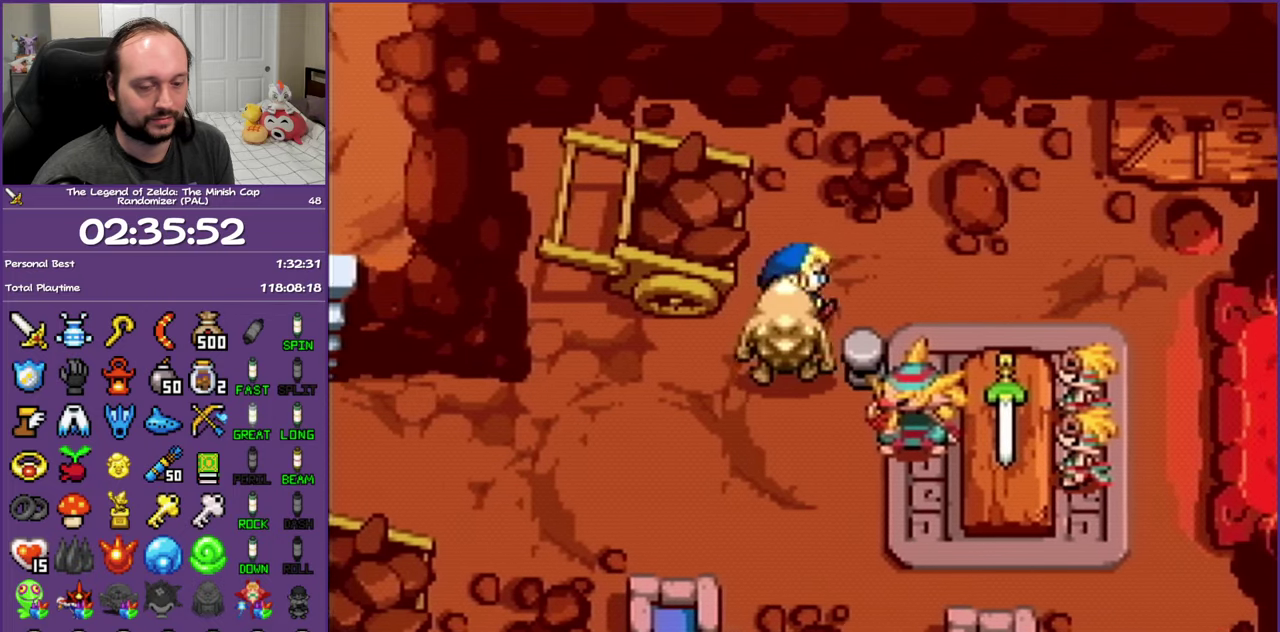
{"buttons": ["A"], "events": []}
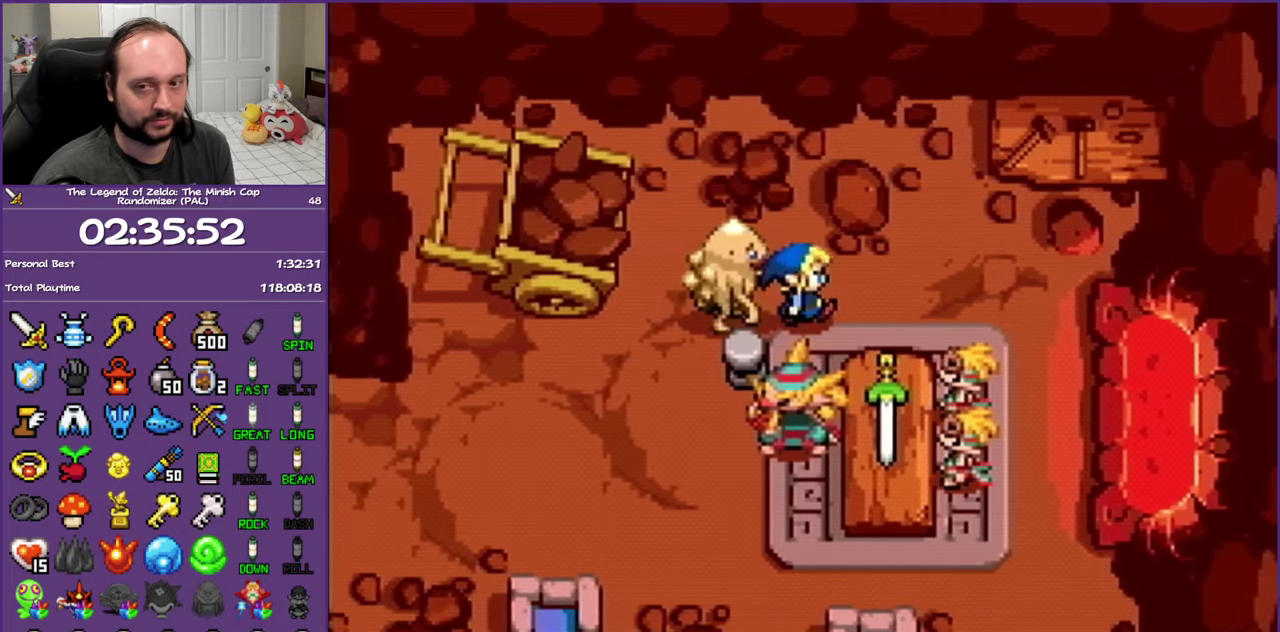
{"buttons": ["A"], "events": []}
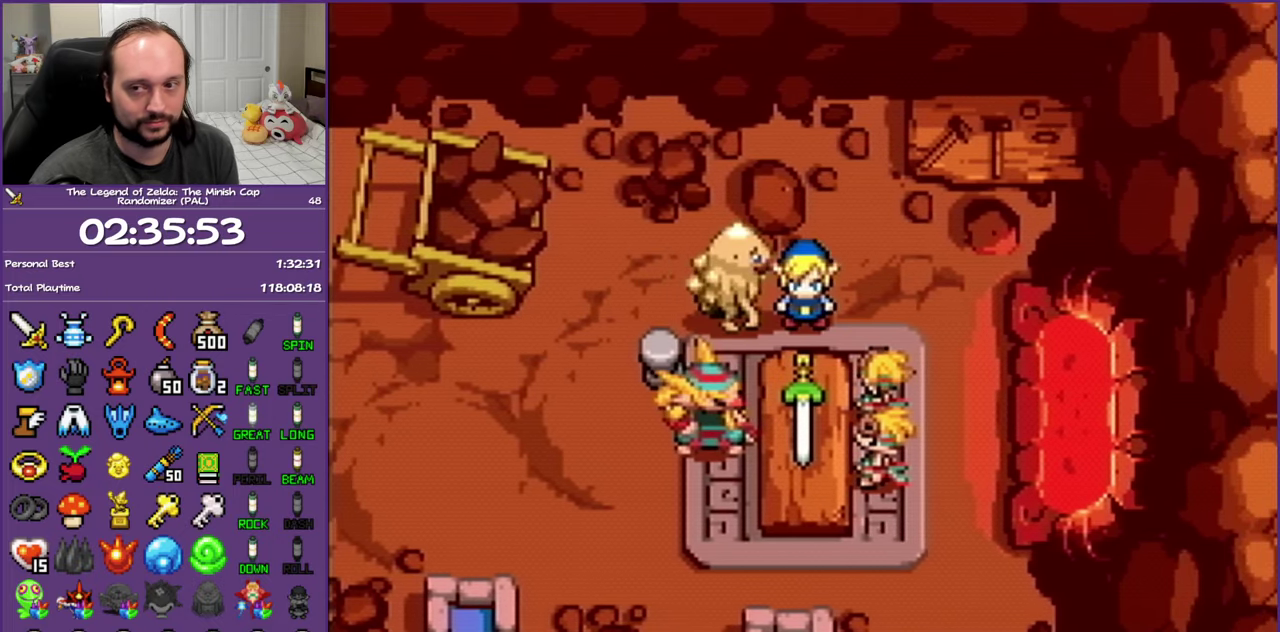
{"buttons": ["A"], "events": []}
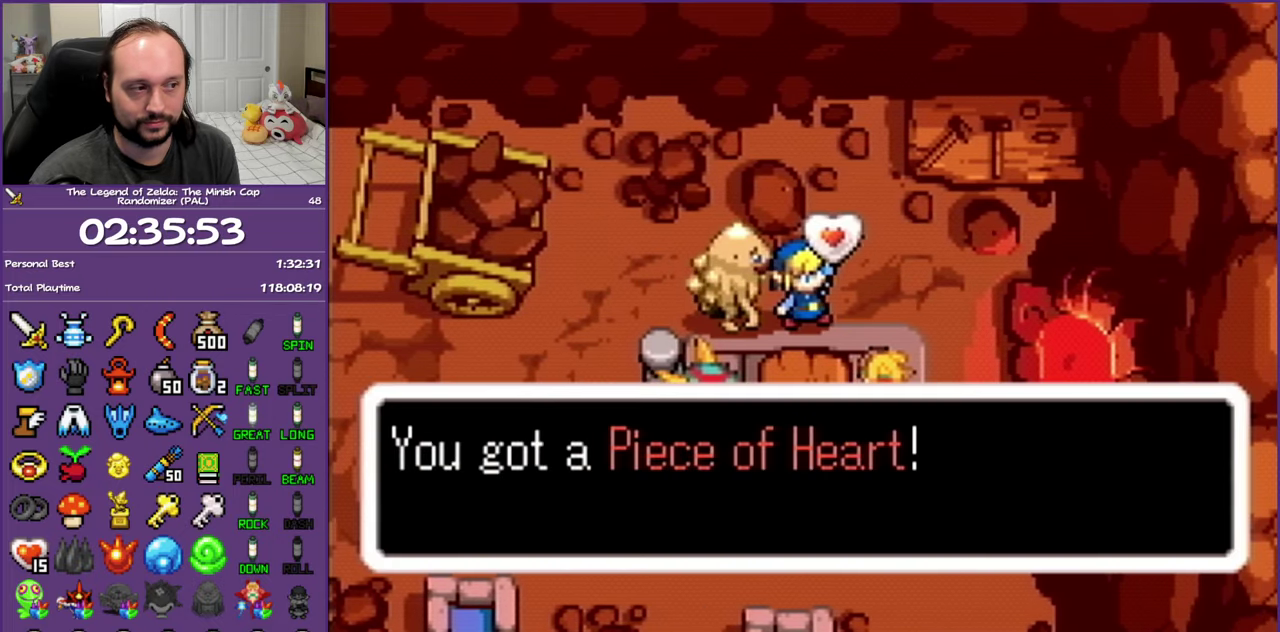
{"buttons": ["A"], "events": []}
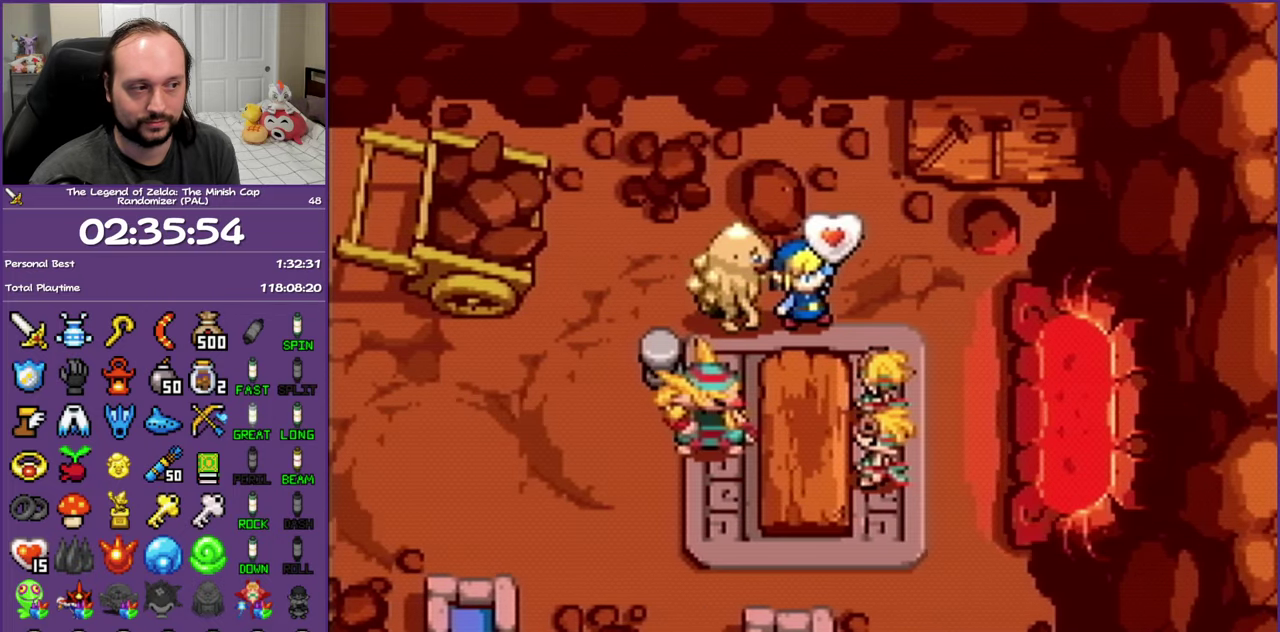
{"buttons": ["START"], "events": [[200, "A", "up"], [433, "START", "down"]]}
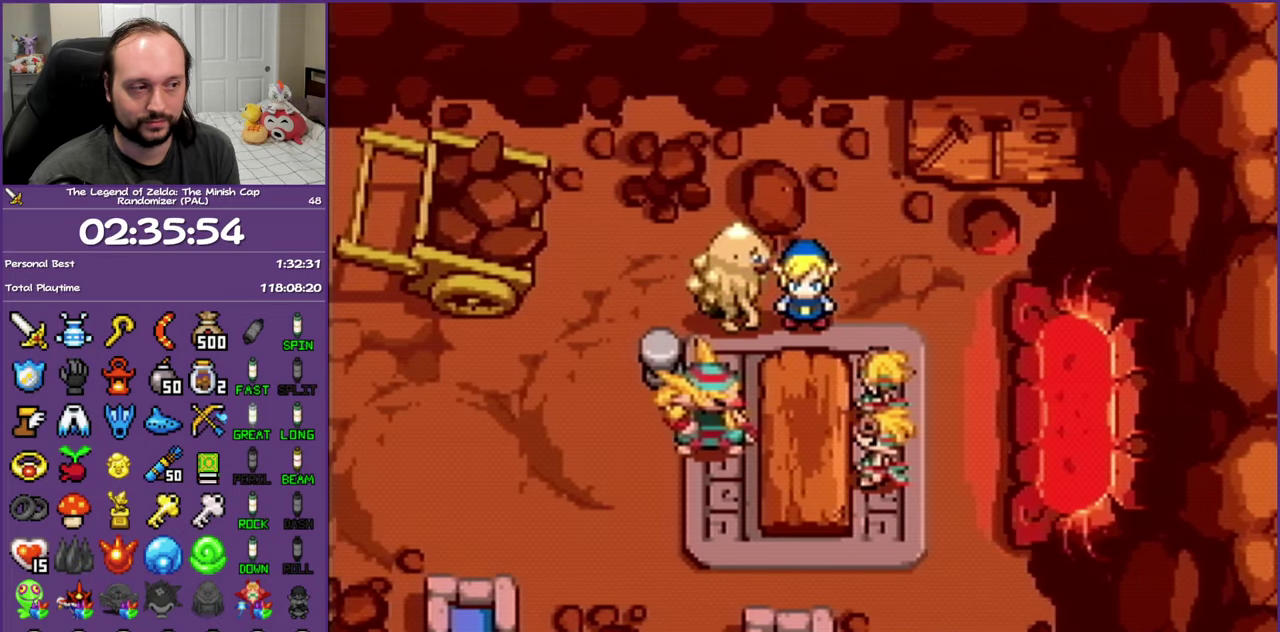
{"buttons": ["B"], "events": [[67, "START", "up"], [133, "START", "down"], [250, "START", "up"], [317, "START", "down"], [417, "START", "up"], [500, "B", "down"]]}
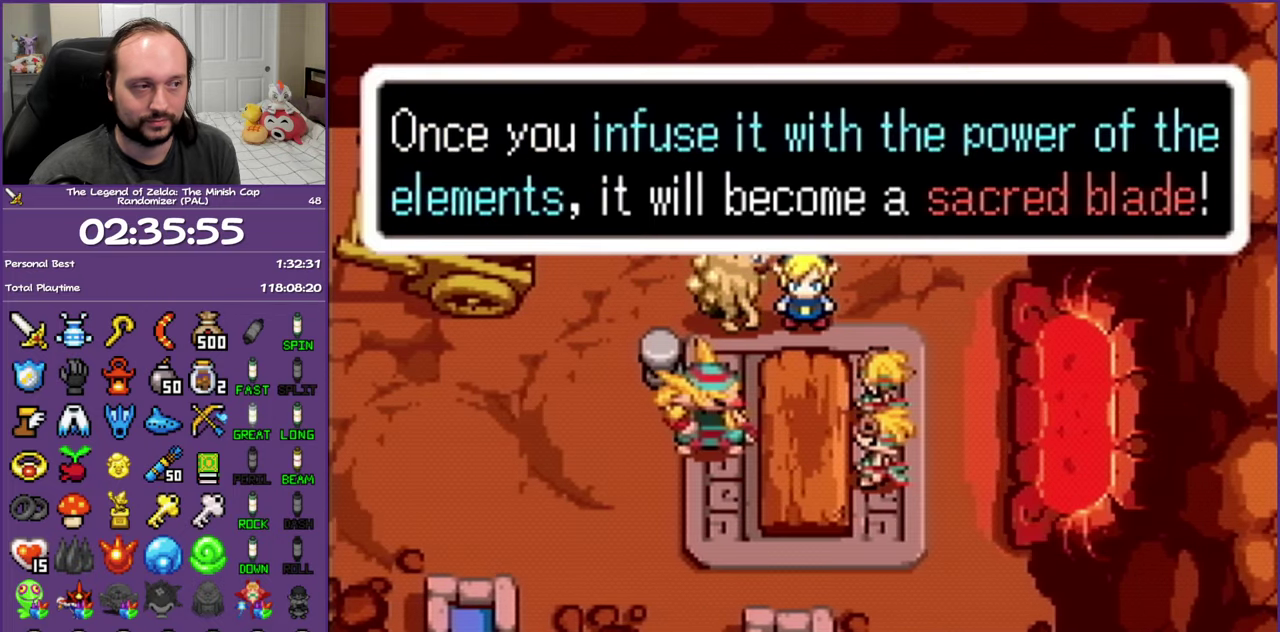
{"buttons": ["B"], "events": []}